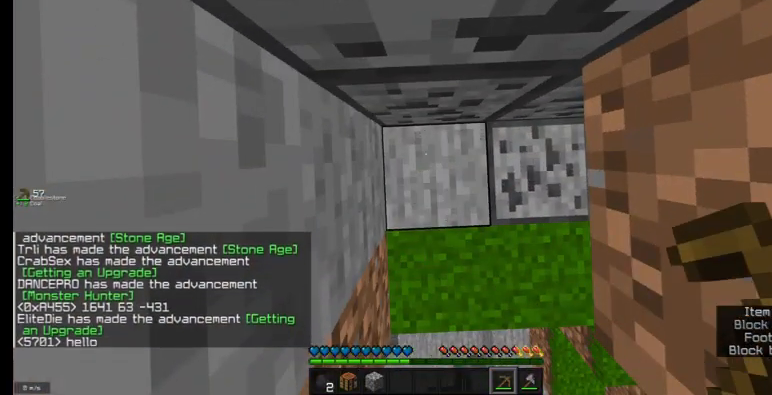
Gameplay with keyboard and mouse; each line is a JSON object with the keys and mouse buttons held at the frame after it. "events" lists presses ("down") and releases ("up") of "a", "d", "s", "w", "mouse_left" and "mouse_right" between this image and that frame as [ms after this image, input, new state], when the widget could be followed in between. "mouse_left", "mouse_right" = the "left", "right" buttons of the "mouse" list. No other keys are recorded. Fast repeated clicks can show as one long hold. Mouse movement is not recorded.
{"keys": [], "mouse": [], "events": []}
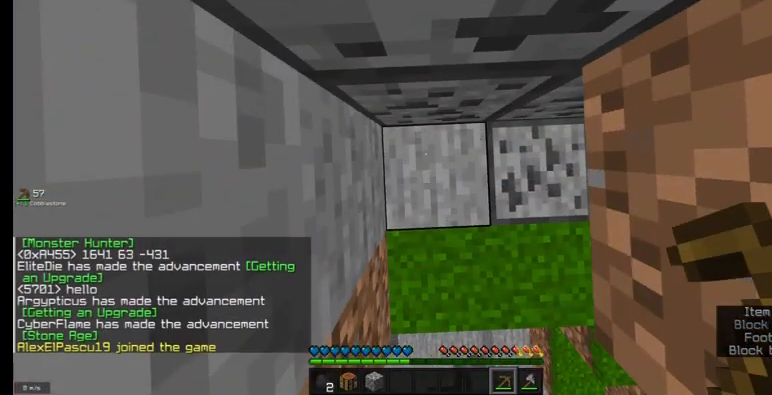
{"keys": ["s"], "mouse": ["left"], "events": [[200, "mouse_left", "down"], [500, "s", "down"]]}
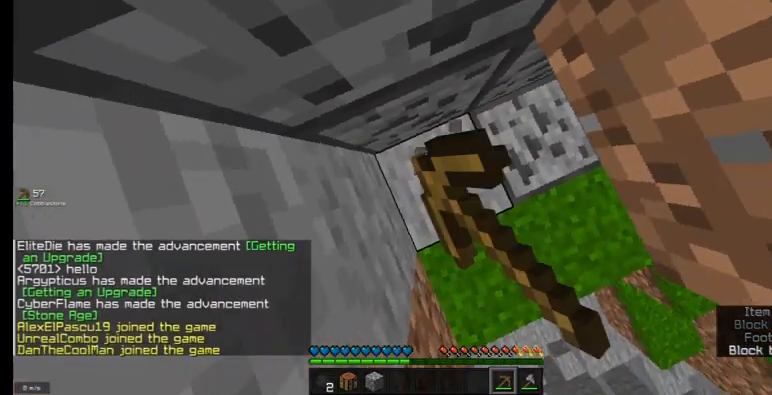
{"keys": ["a"], "mouse": ["left"], "events": [[100, "s", "up"], [367, "a", "down"]]}
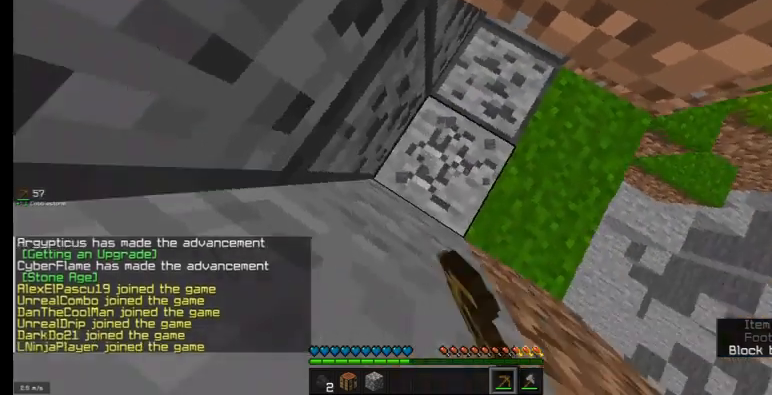
{"keys": [], "mouse": ["left"], "events": [[67, "a", "up"]]}
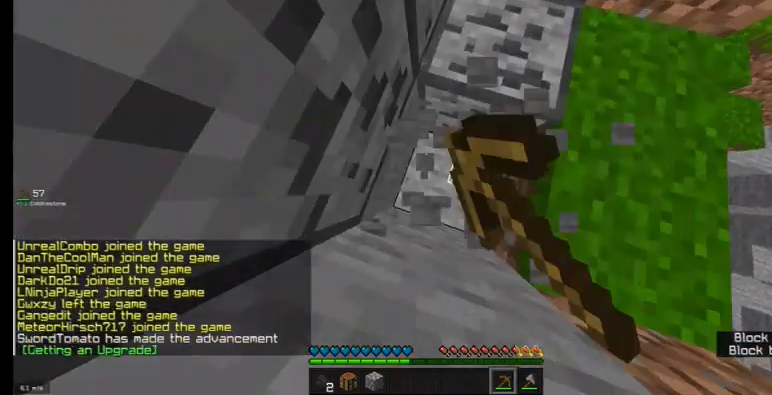
{"keys": ["d"], "mouse": ["left"], "events": [[100, "d", "down"]]}
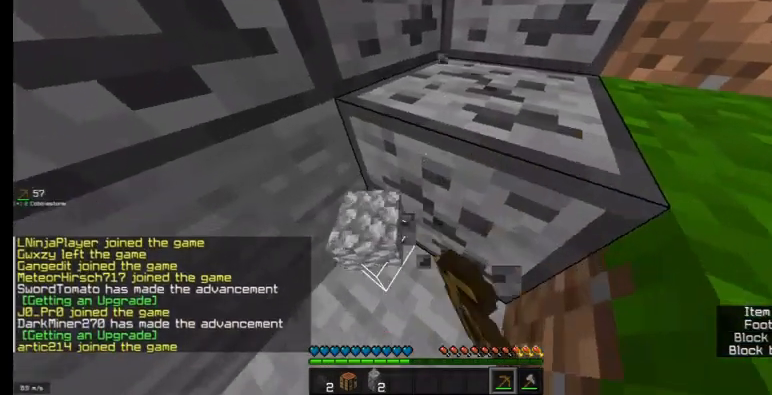
{"keys": ["d"], "mouse": ["left"], "events": []}
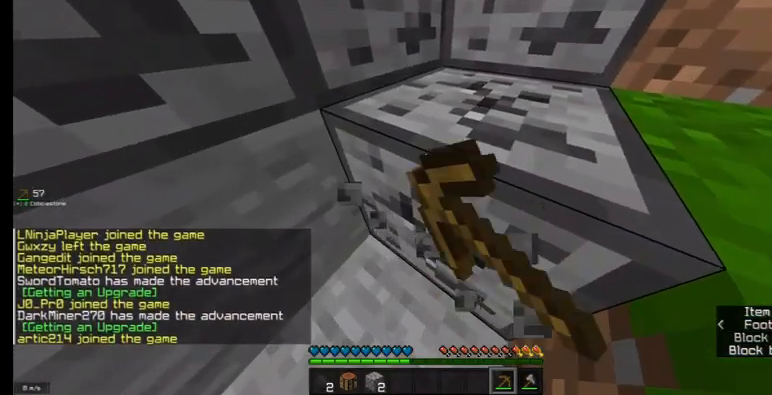
{"keys": ["d"], "mouse": ["left"], "events": []}
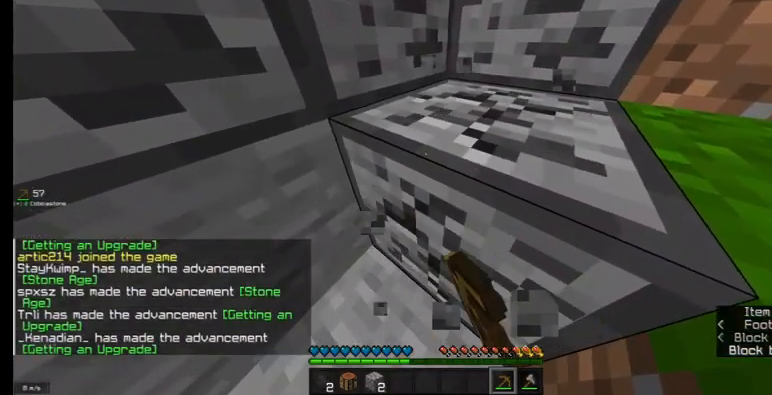
{"keys": ["d"], "mouse": ["left"], "events": []}
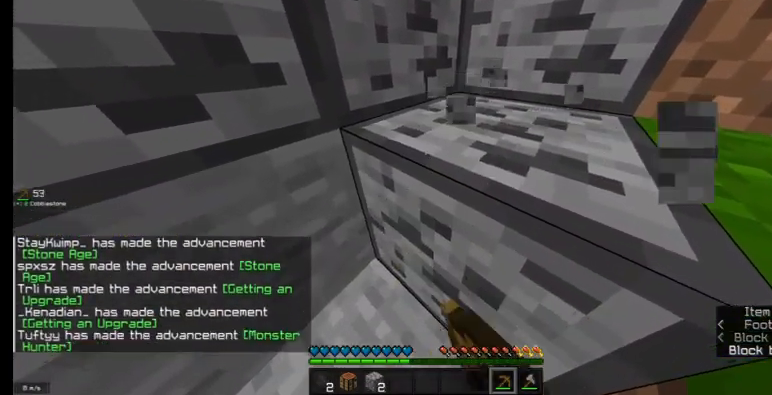
{"keys": ["d"], "mouse": ["left"], "events": []}
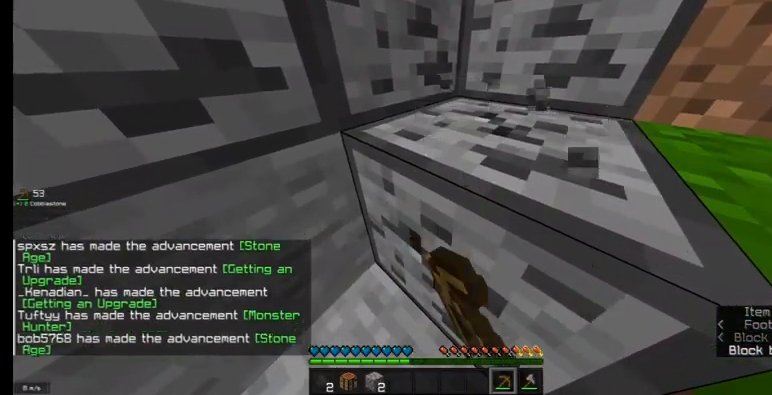
{"keys": ["d"], "mouse": ["left"], "events": []}
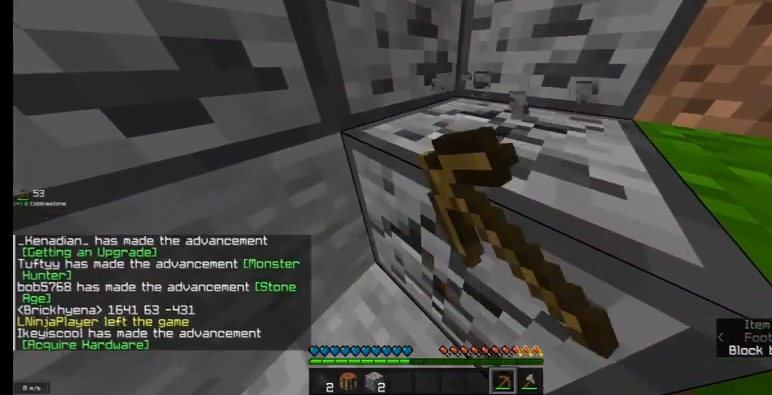
{"keys": ["d"], "mouse": ["left"], "events": []}
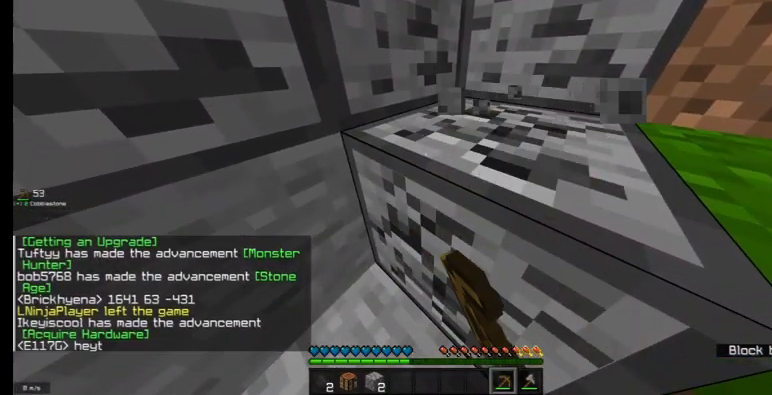
{"keys": ["d"], "mouse": ["left"], "events": []}
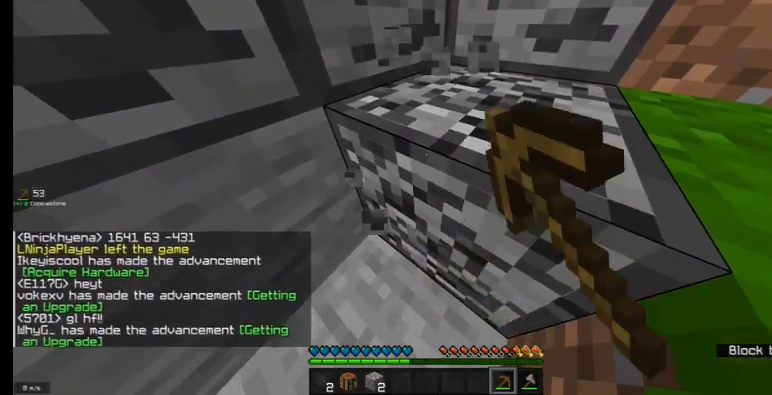
{"keys": ["d"], "mouse": ["left"], "events": []}
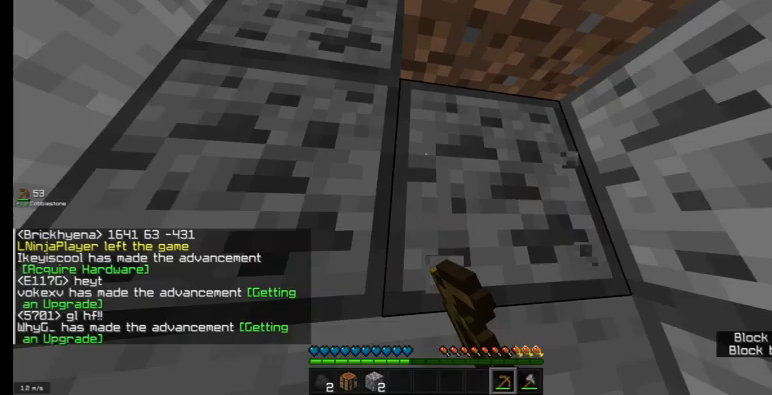
{"keys": [], "mouse": ["left"], "events": [[167, "d", "up"]]}
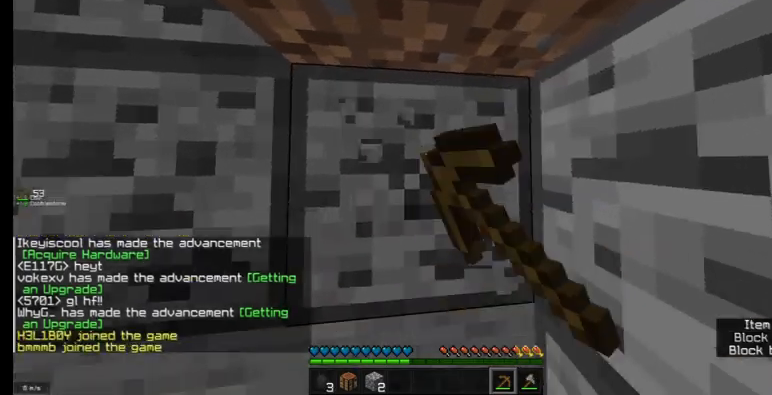
{"keys": [], "mouse": ["left"], "events": [[67, "d", "down"], [233, "d", "up"]]}
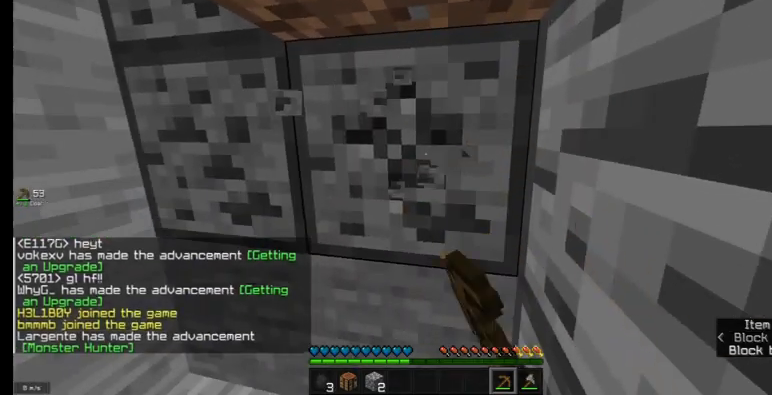
{"keys": ["d"], "mouse": ["left"], "events": [[167, "w", "down"], [267, "d", "down"], [367, "w", "up"]]}
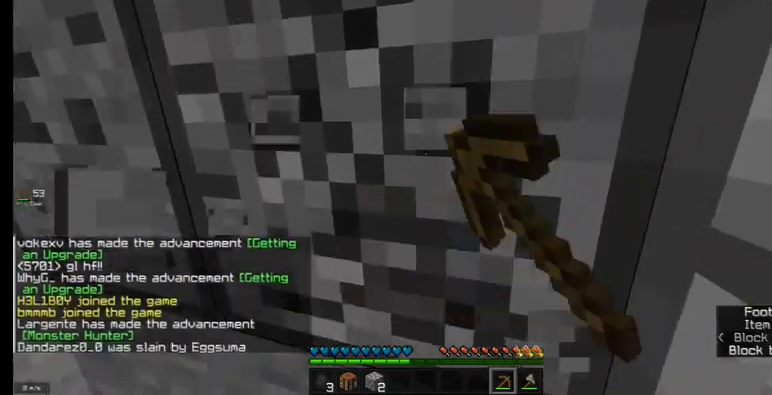
{"keys": [], "mouse": ["left"], "events": [[400, "d", "up"]]}
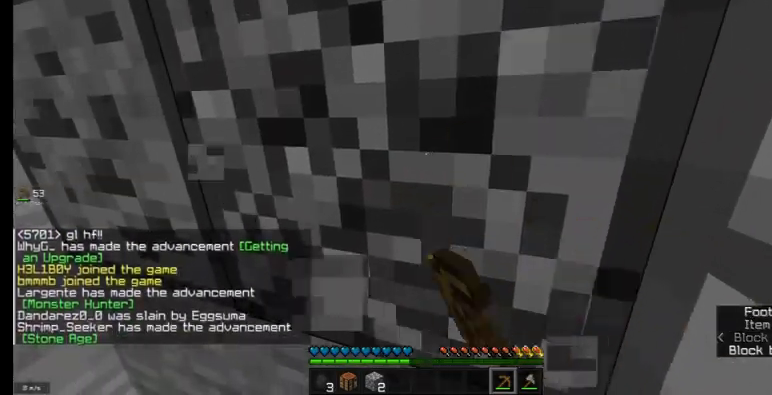
{"keys": [], "mouse": ["left"], "events": []}
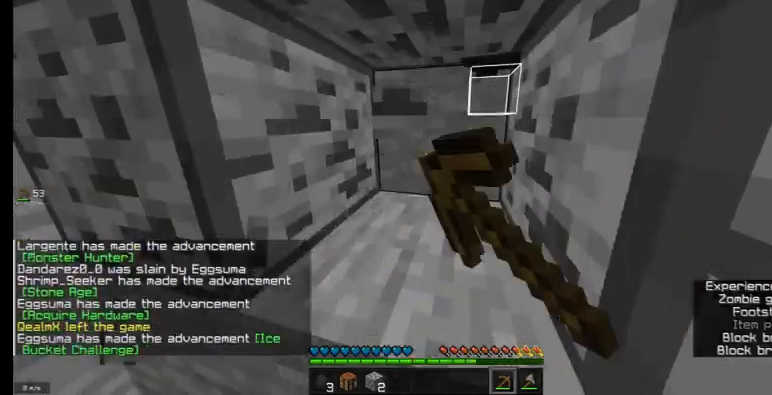
{"keys": ["w"], "mouse": [], "events": [[33, "mouse_left", "up"], [67, "w", "down"]]}
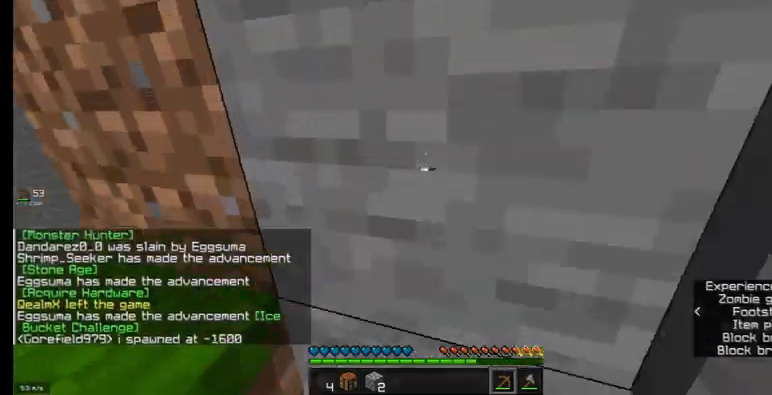
{"keys": ["a", "w"], "mouse": [], "events": [[467, "a", "down"]]}
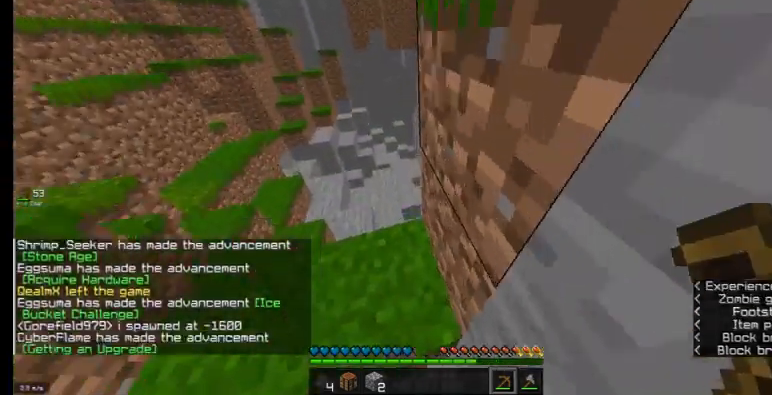
{"keys": ["a", "w"], "mouse": [], "events": []}
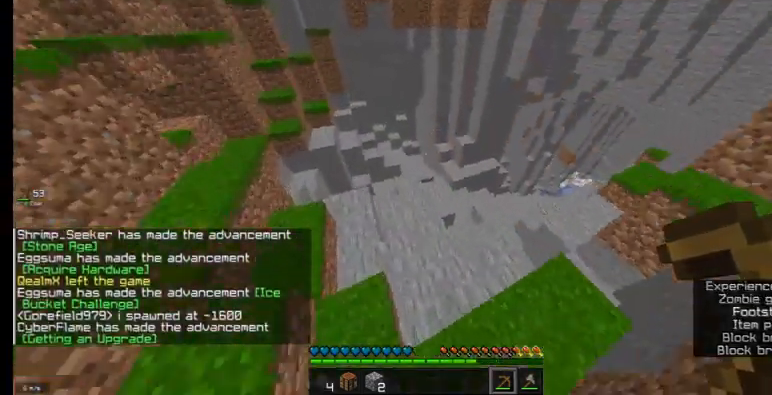
{"keys": ["d", "w"], "mouse": [], "events": [[167, "a", "up"], [267, "d", "down"]]}
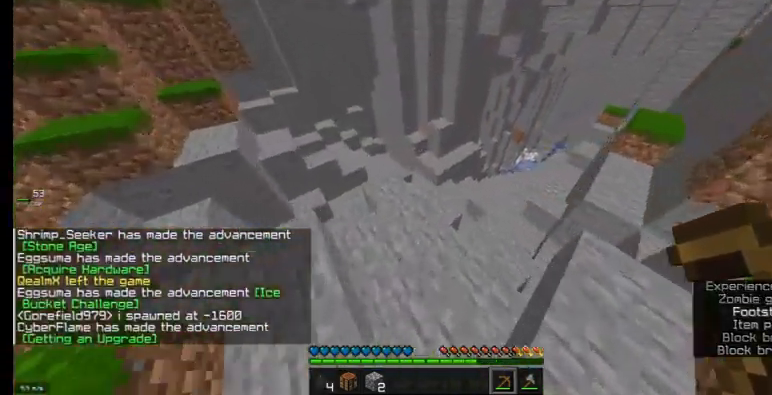
{"keys": ["w"], "mouse": [], "events": [[133, "a", "down"], [133, "d", "up"], [333, "a", "up"]]}
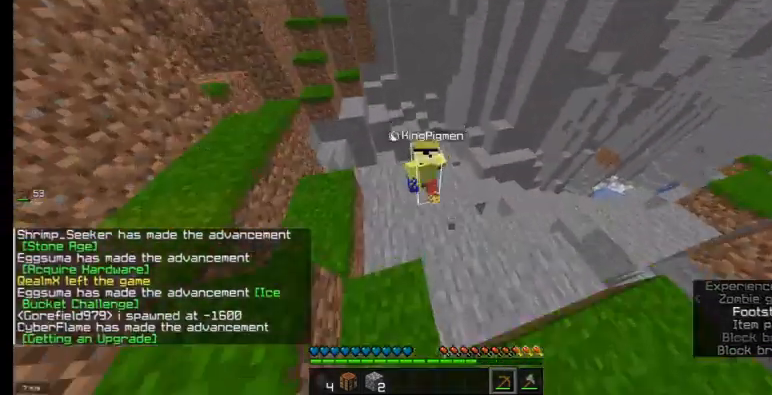
{"keys": ["a", "d", "s"], "mouse": [], "events": [[133, "w", "up"], [167, "d", "down"], [267, "s", "down"], [367, "a", "down"]]}
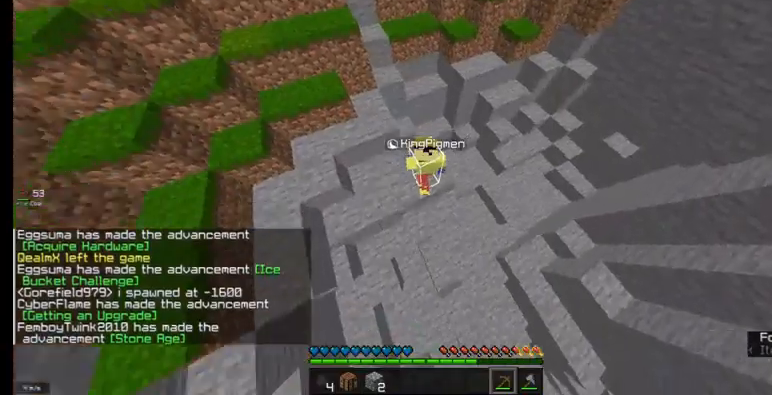
{"keys": ["w"], "mouse": [], "events": [[167, "d", "up"], [200, "s", "up"], [300, "w", "down"], [433, "a", "up"]]}
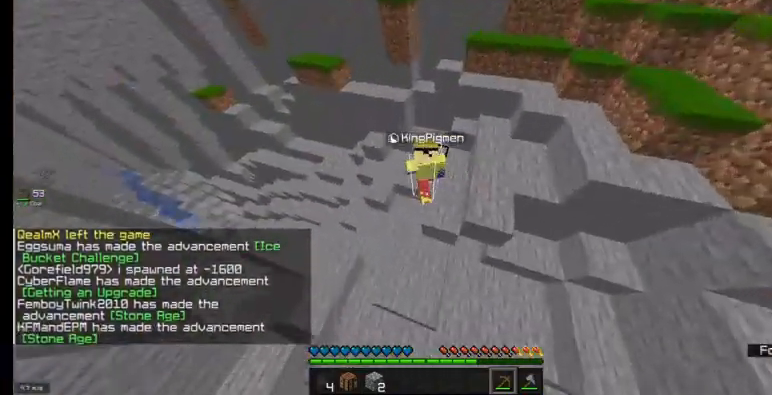
{"keys": ["w"], "mouse": [], "events": []}
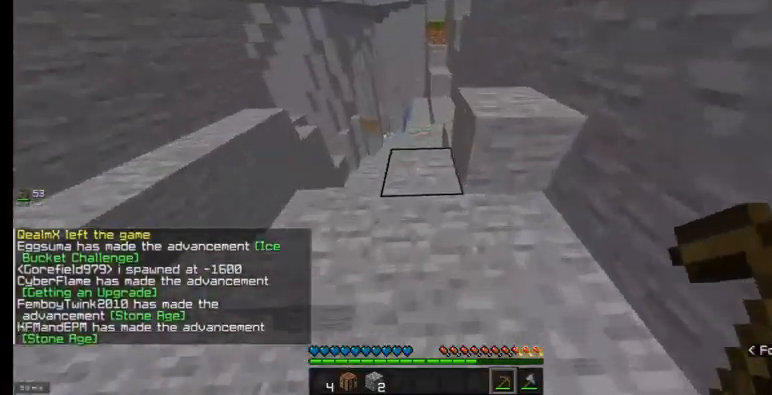
{"keys": ["w"], "mouse": [], "events": []}
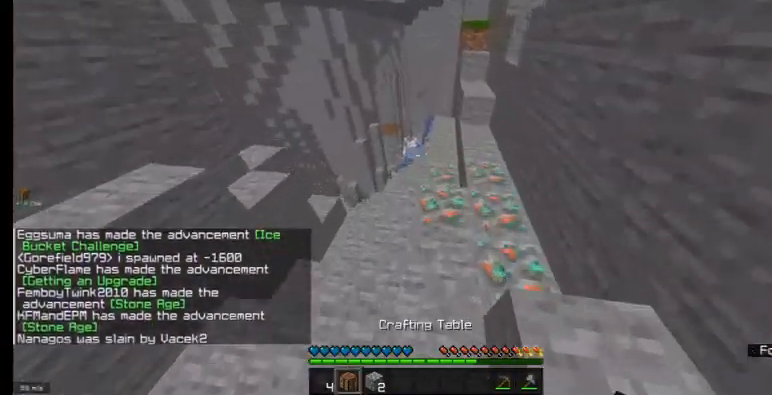
{"keys": ["w"], "mouse": [], "events": []}